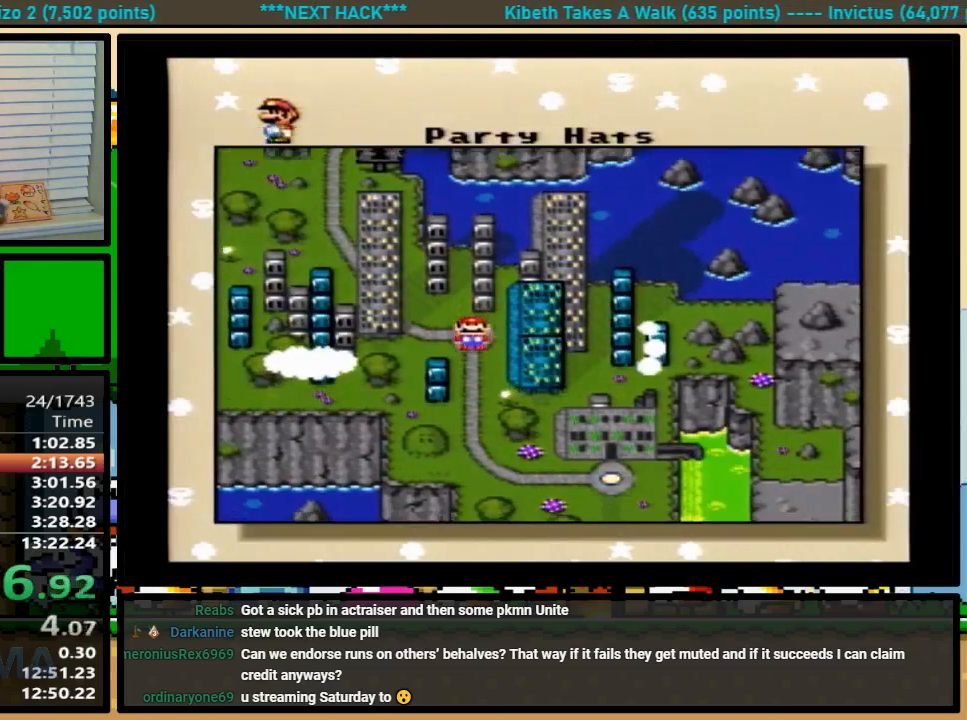
Gameplay with a controller (Nintendo layout); each line is a JSON object with the inputs held at the frame after it. "events" lists button and stick changes between this image and that frame as [ms after this image, input, new state], when the widget could be followed in between. Not read: L1 L3 R1 R3.
{"buttons": ["A"], "events": [[33, "X", "down"], [100, "X", "up"], [167, "A", "down"], [233, "A", "up"], [233, "X", "down"], [267, "A", "down"], [300, "X", "up"], [400, "X", "down"], [433, "A", "up"], [467, "X", "up"], [467, "Y", "down"], [500, "A", "down"], [500, "Y", "up"]]}
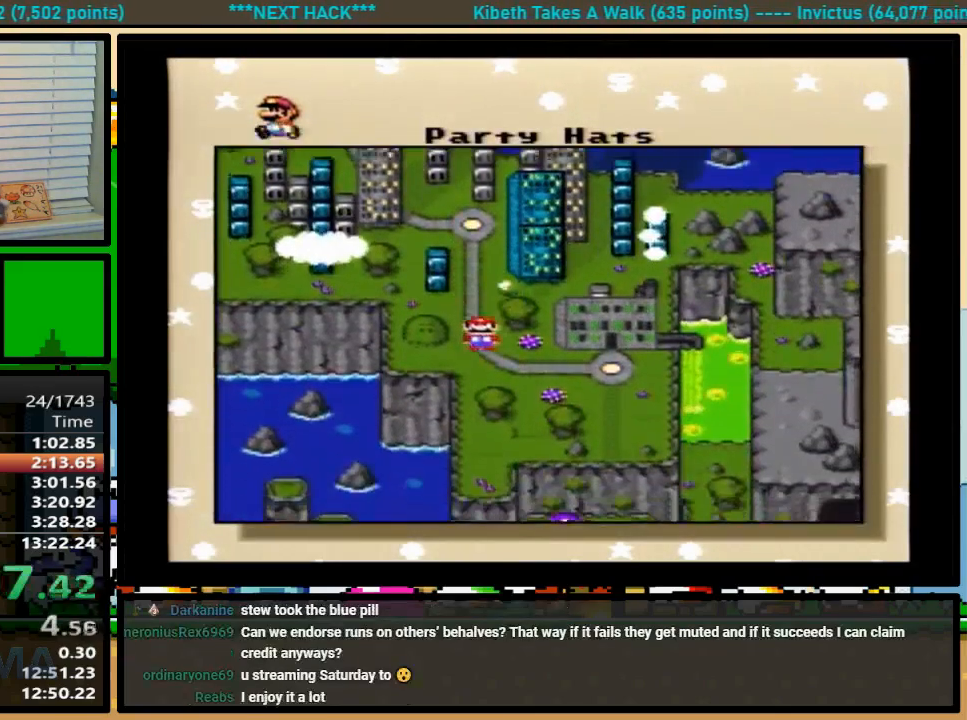
{"buttons": ["X", "Y"], "events": [[33, "A", "up"], [33, "X", "down"], [67, "Y", "down"], [100, "B", "down"], [100, "Y", "up"], [133, "X", "up"], [167, "A", "down"], [167, "B", "up"], [233, "A", "up"], [233, "B", "down"], [233, "X", "down"], [267, "B", "up"], [267, "Y", "down"], [300, "Y", "up"], [333, "A", "down"], [333, "X", "up"], [367, "Y", "down"], [400, "A", "up"], [400, "X", "down"], [400, "Y", "up"], [467, "B", "down"], [500, "B", "up"], [500, "Y", "down"]]}
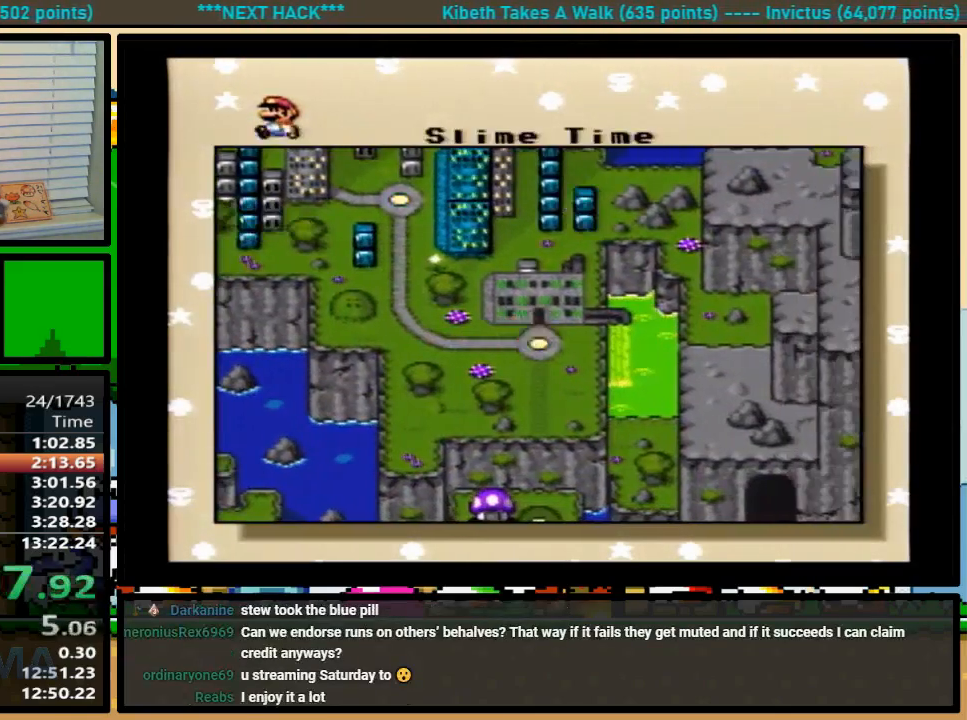
{"buttons": ["B", "X"], "events": [[33, "X", "up"], [33, "Y", "up"], [67, "B", "down"], [67, "X", "down"], [67, "Y", "down"], [100, "B", "up"], [100, "Y", "up"], [167, "B", "down"], [167, "Y", "down"], [200, "A", "down"], [200, "B", "up"], [200, "X", "up"], [233, "Y", "up"], [267, "A", "up"], [267, "B", "down"], [267, "X", "down"], [300, "Y", "down"], [333, "B", "up"], [333, "Y", "up"], [367, "B", "down"], [367, "X", "up"], [400, "A", "down"], [400, "Y", "down"], [433, "B", "up"], [467, "A", "up"], [467, "X", "down"], [467, "Y", "up"], [500, "B", "down"]]}
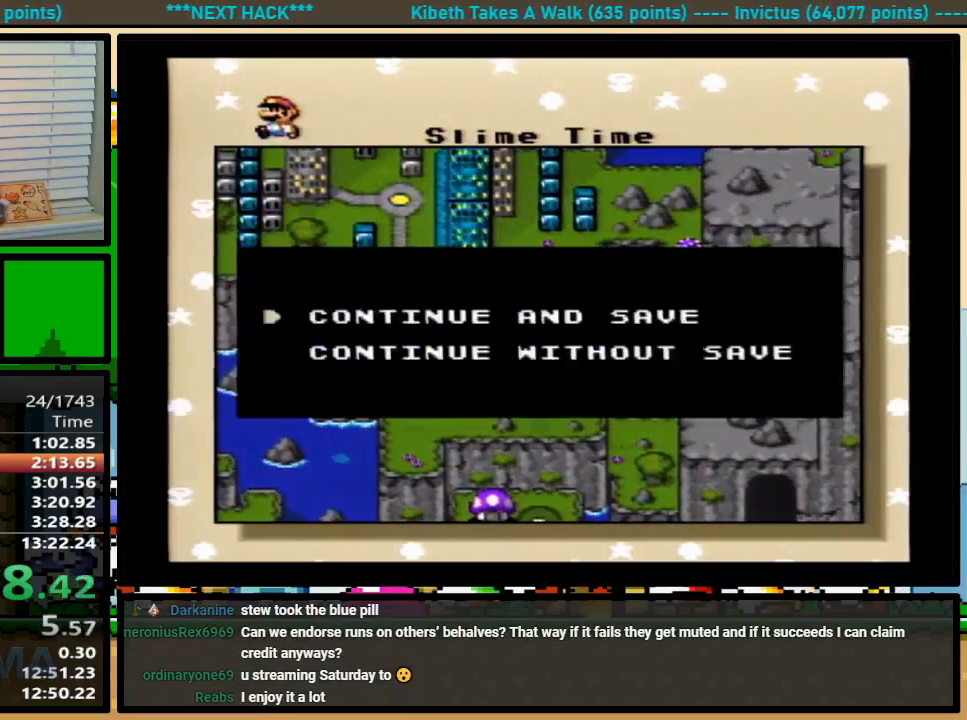
{"buttons": ["A", "X"], "events": [[33, "B", "up"], [33, "X", "up"], [67, "A", "down"], [100, "A", "up"], [100, "B", "down"], [100, "X", "down"], [100, "Y", "down"], [133, "B", "up"], [167, "Y", "up"], [200, "B", "down"], [200, "Y", "down"], [233, "B", "up"], [233, "X", "up"], [267, "A", "down"], [267, "Y", "up"], [300, "B", "down"], [300, "X", "down"], [333, "A", "up"], [333, "B", "up"], [333, "Y", "down"], [367, "Y", "up"], [400, "B", "down"], [433, "X", "up"], [433, "Y", "down"], [467, "A", "down"], [467, "B", "up"], [467, "Y", "up"], [500, "X", "down"]]}
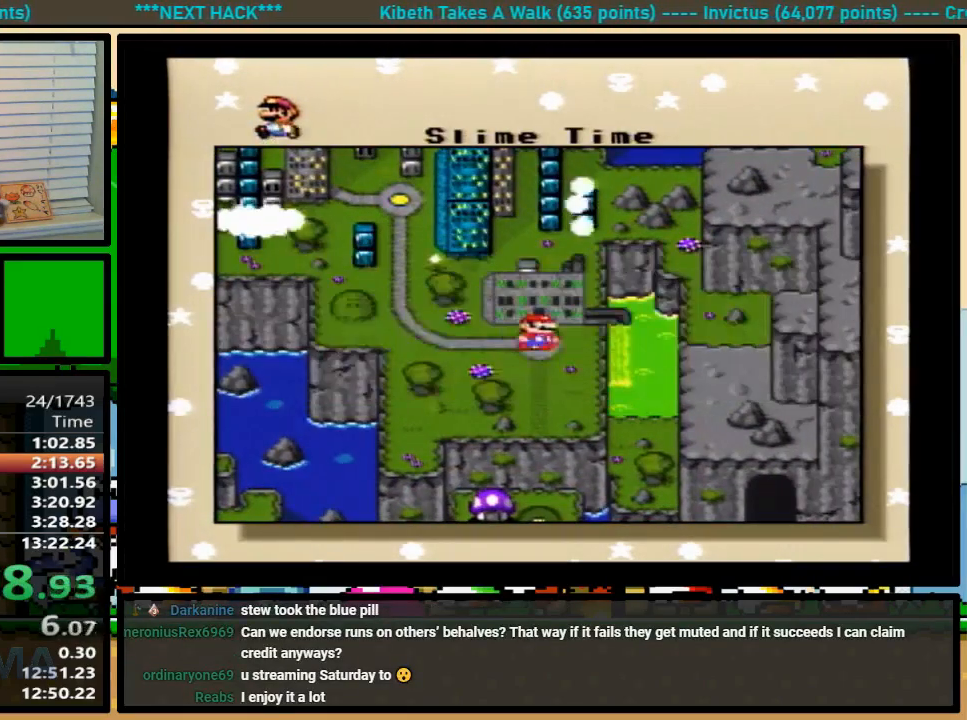
{"buttons": [], "events": [[33, "A", "up"], [100, "A", "down"], [100, "B", "down"], [100, "X", "up"], [100, "Y", "down"], [133, "B", "up"], [167, "X", "down"], [200, "A", "up"], [200, "Y", "up"], [300, "X", "up"]]}
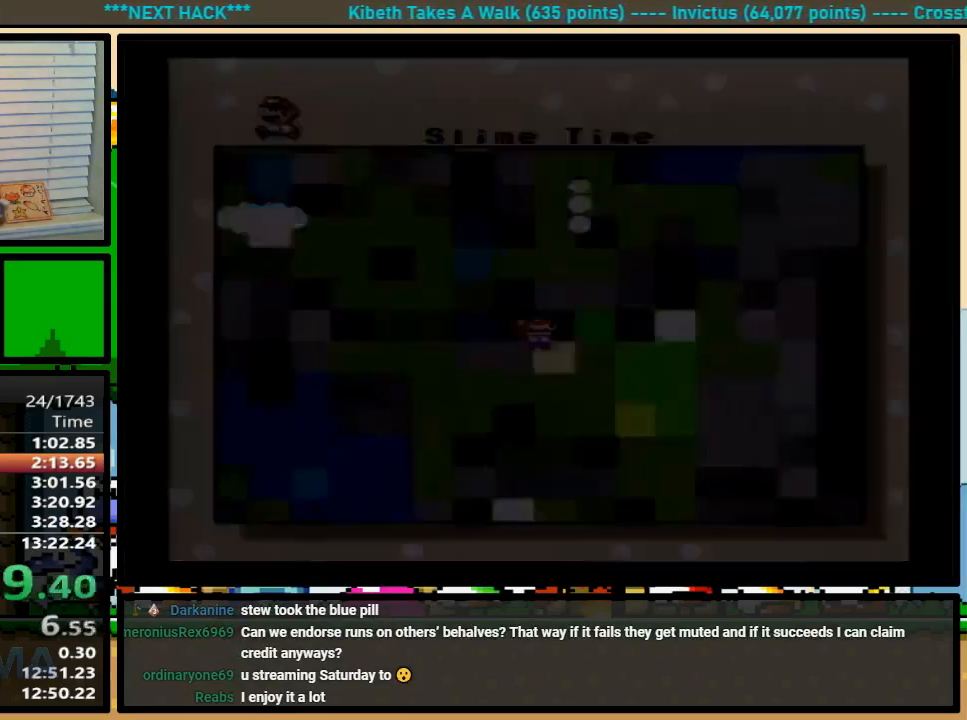
{"buttons": [], "events": []}
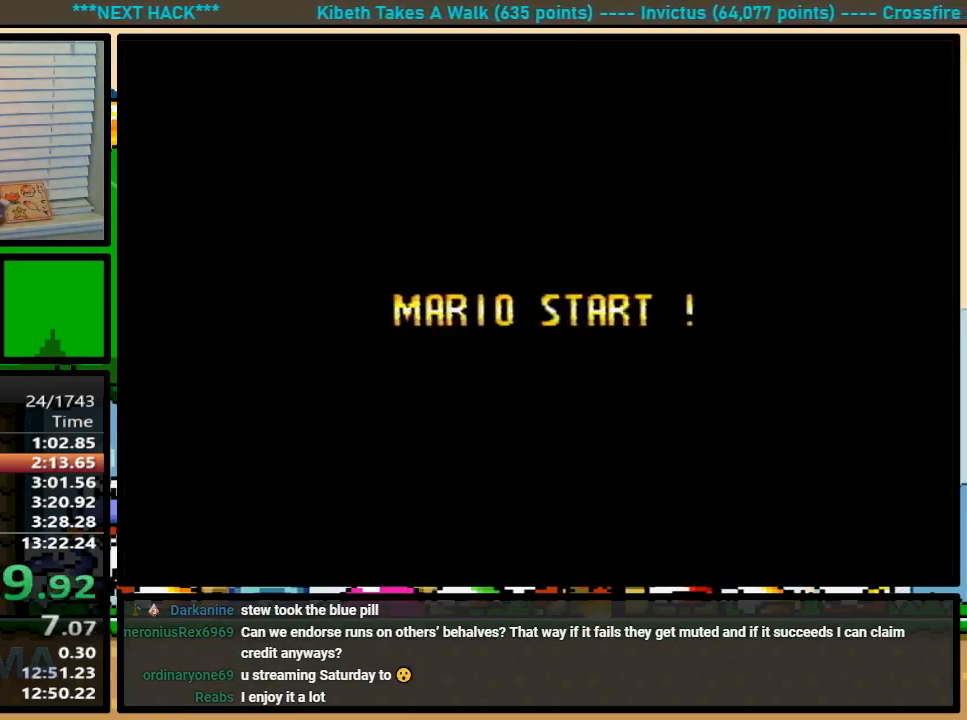
{"buttons": [], "events": []}
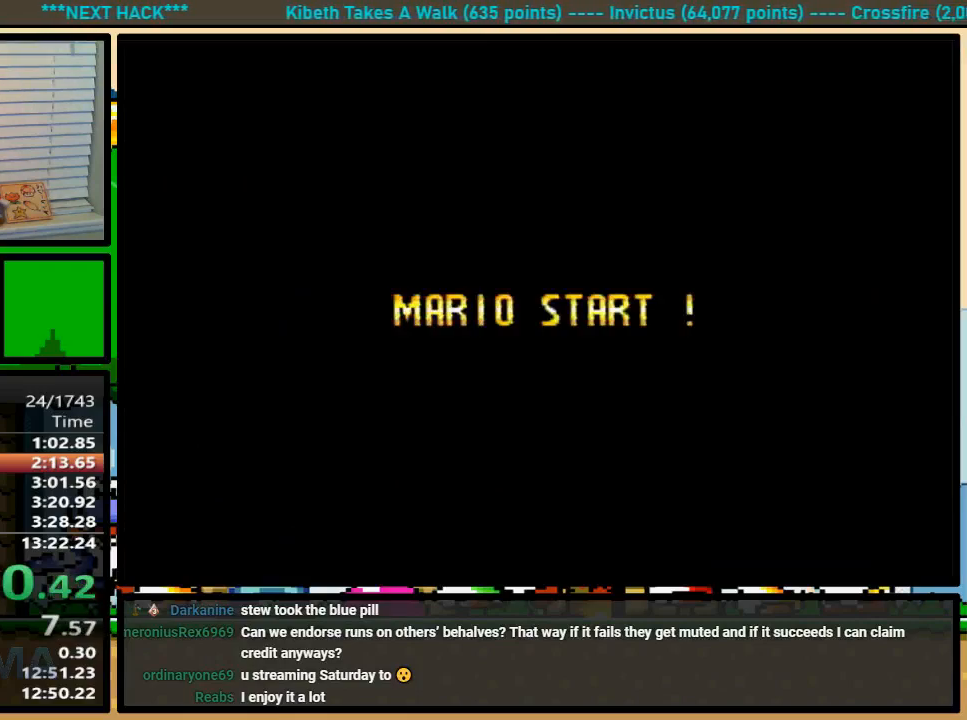
{"buttons": [], "events": []}
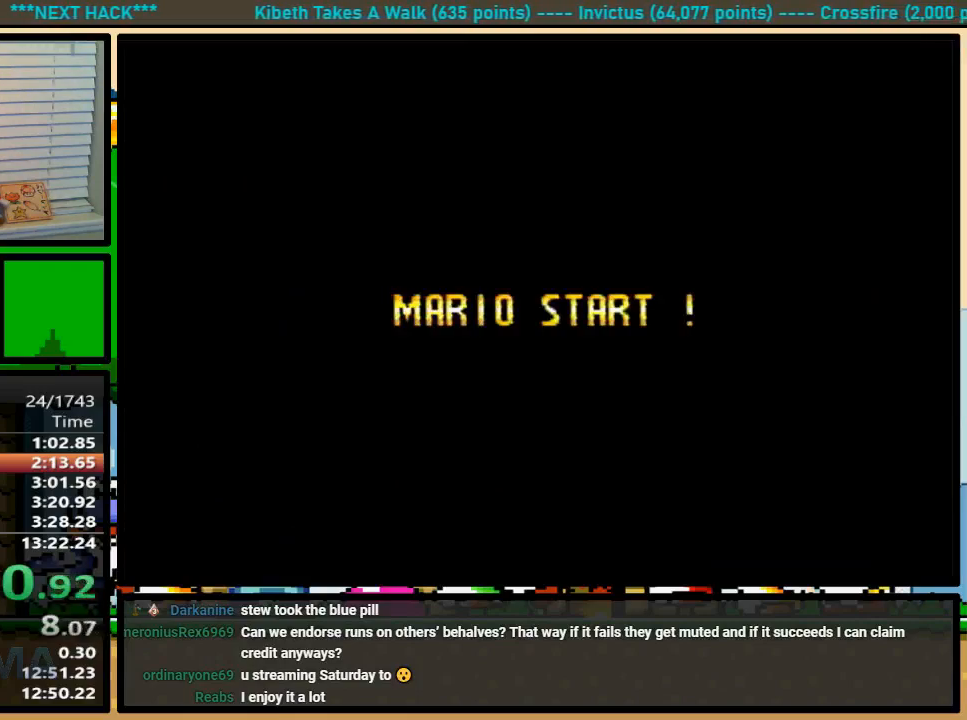
{"buttons": [], "events": []}
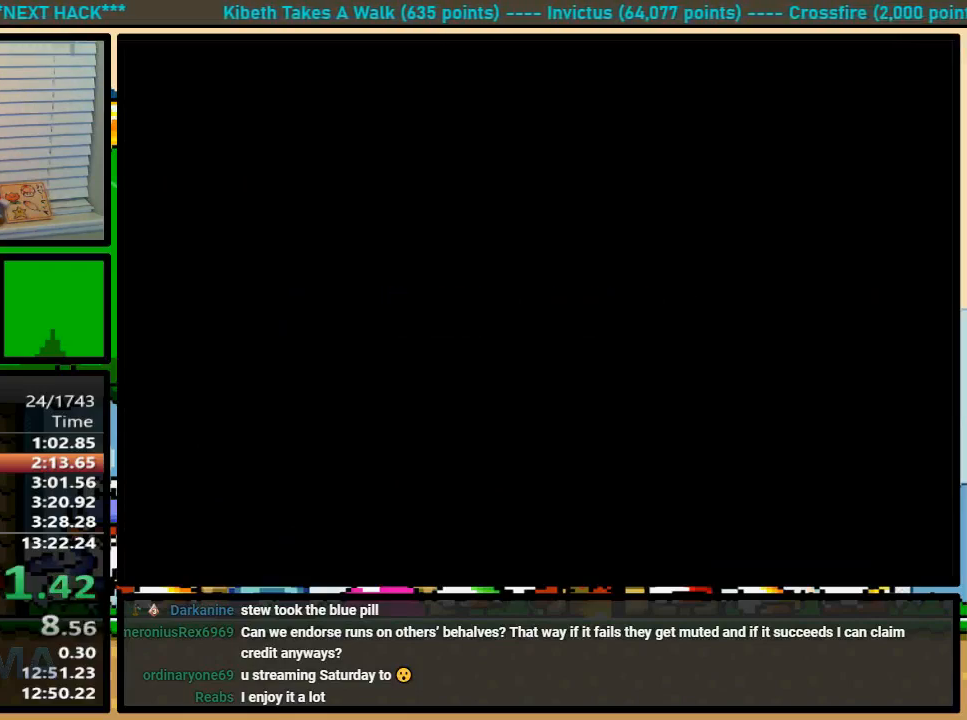
{"buttons": [], "events": []}
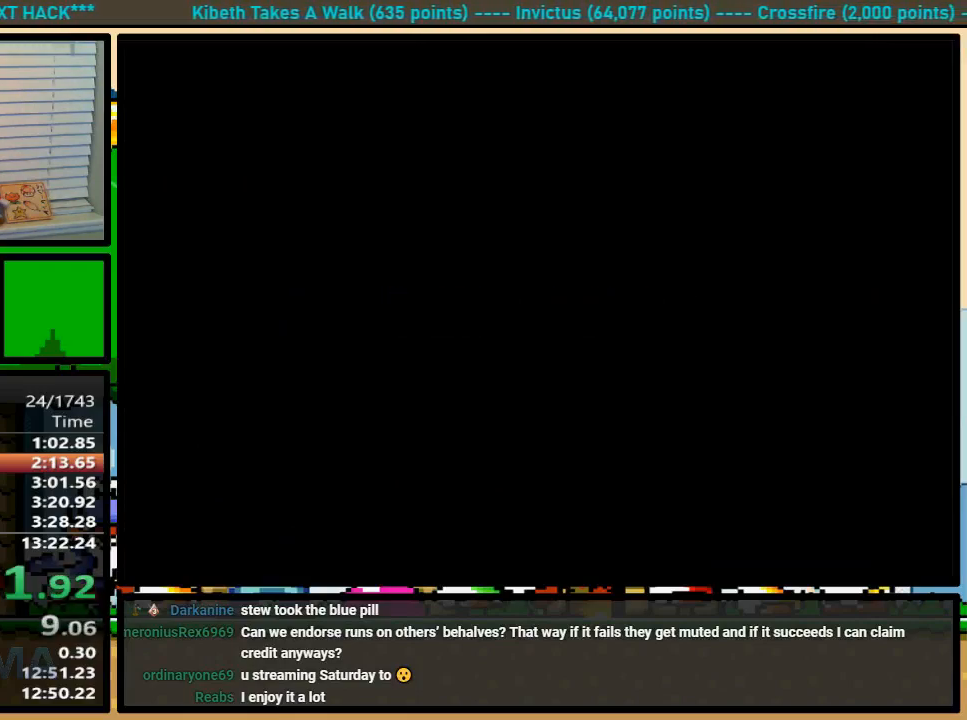
{"buttons": ["X", "DPAD_RIGHT"], "events": [[433, "DPAD_RIGHT", "down"], [433, "Y", "down"], [467, "X", "down"], [500, "Y", "up"]]}
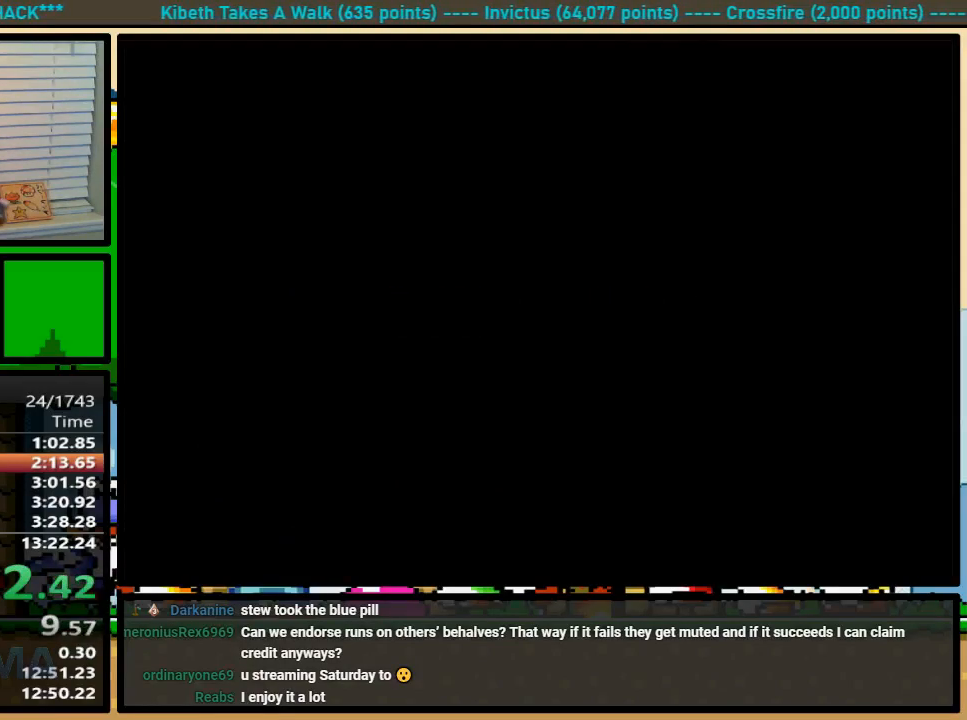
{"buttons": ["X", "DPAD_RIGHT"], "events": []}
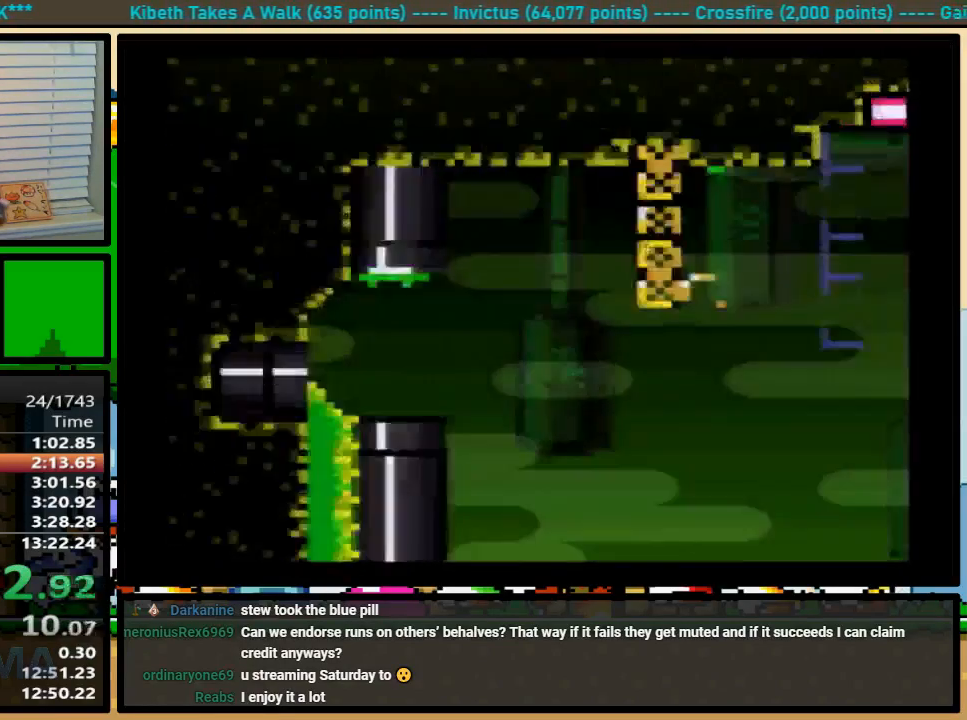
{"buttons": ["X", "DPAD_RIGHT"], "events": [[100, "DPAD_UP", "down"], [200, "A", "down"], [233, "DPAD_UP", "up"], [267, "A", "up"]]}
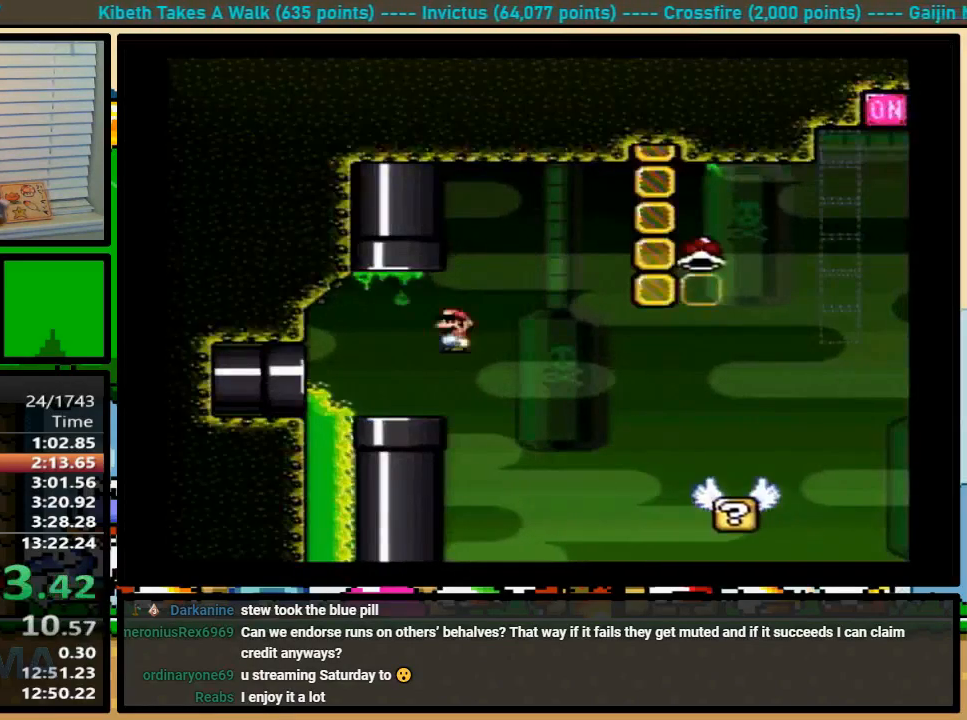
{"buttons": ["Y", "DPAD_RIGHT"], "events": [[67, "A", "down"], [167, "A", "up"], [167, "X", "up"], [167, "Y", "down"], [267, "DPAD_UP", "down"], [400, "B", "down"], [500, "B", "up"], [500, "DPAD_UP", "up"]]}
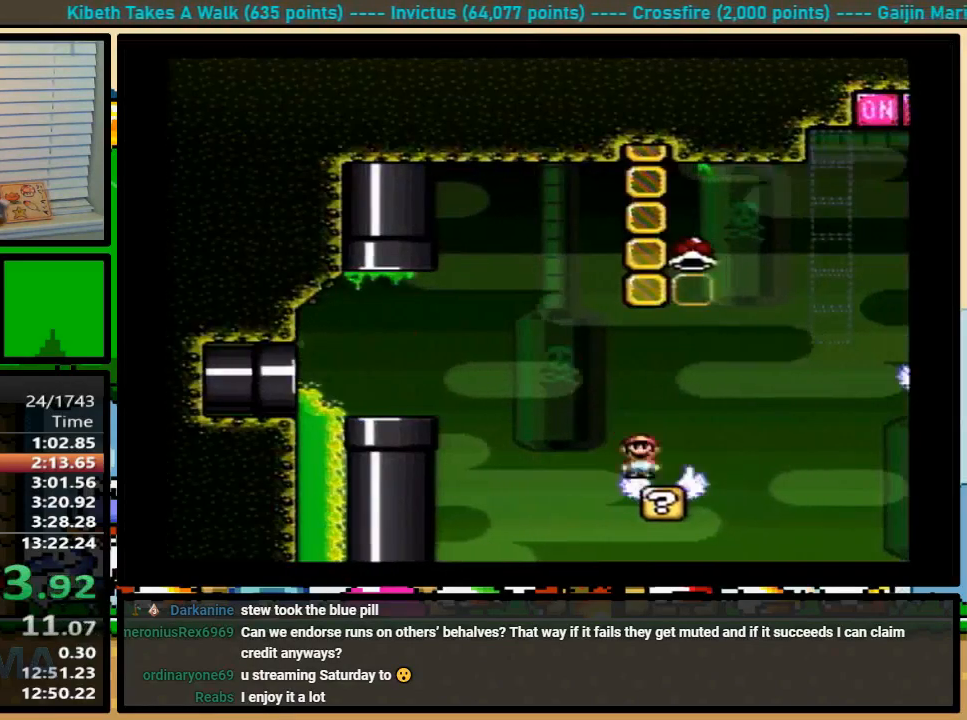
{"buttons": ["Y", "DPAD_LEFT"], "events": [[67, "B", "down"], [267, "DPAD_UP", "down"], [300, "B", "up"], [300, "DPAD_LEFT", "down"], [300, "DPAD_UP", "up"], [350, "DPAD_RIGHT", "up"]]}
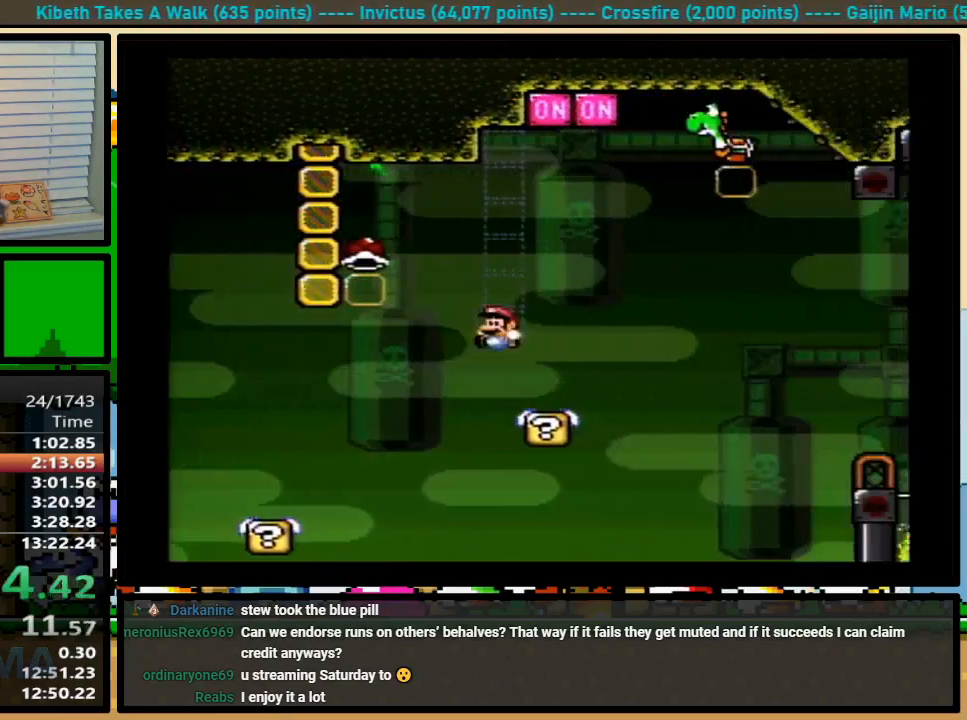
{"buttons": ["Y", "DPAD_UP", "DPAD_RIGHT"], "events": [[67, "B", "down"], [300, "DPAD_UP", "down"], [333, "DPAD_LEFT", "up"], [333, "DPAD_UP", "up"], [367, "DPAD_RIGHT", "down"], [400, "DPAD_UP", "down"], [500, "B", "up"]]}
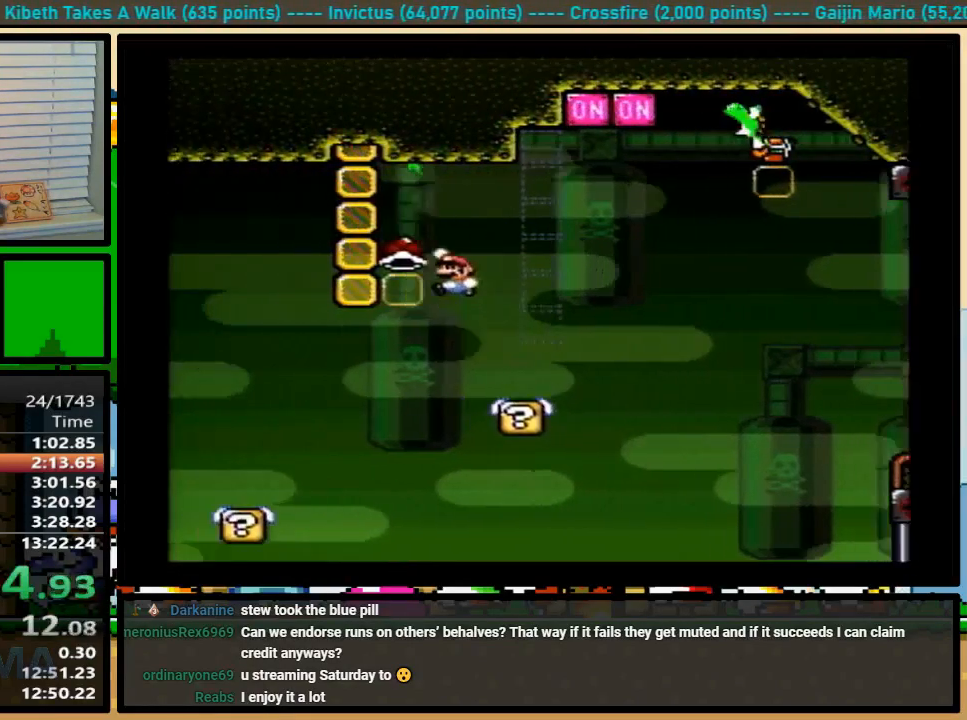
{"buttons": ["B", "Y", "DPAD_UP", "DPAD_RIGHT"], "events": [[300, "B", "down"]]}
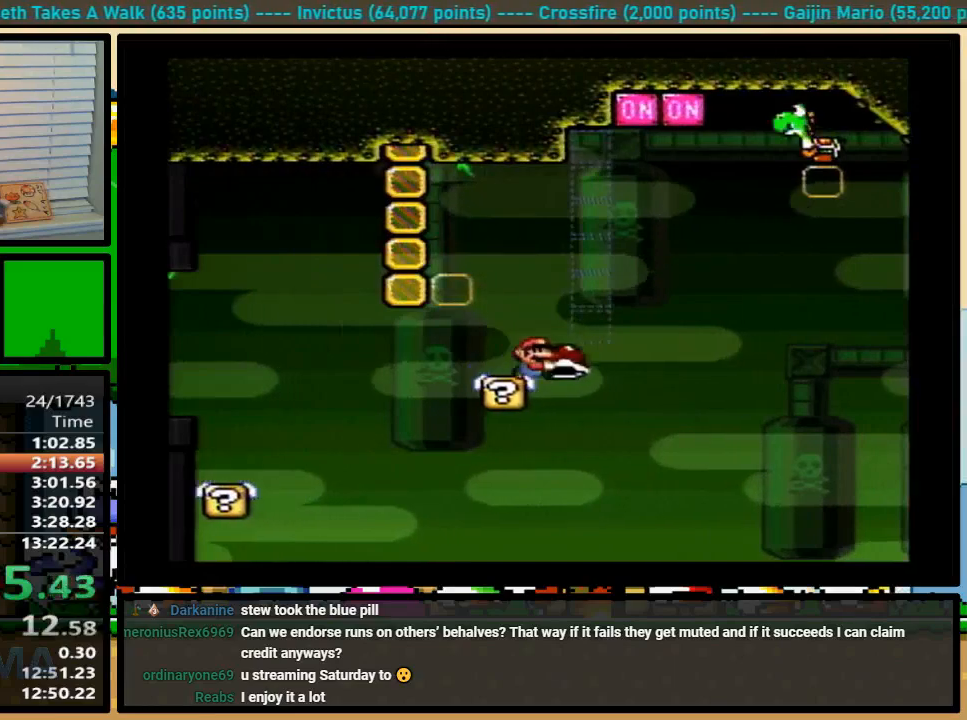
{"buttons": ["B", "Y", "DPAD_LEFT"], "events": [[67, "Y", "up"], [233, "DPAD_LEFT", "down"], [233, "DPAD_UP", "up"], [333, "B", "up"], [333, "DPAD_RIGHT", "up"], [333, "DPAD_UP", "down"], [367, "DPAD_LEFT", "up"], [367, "DPAD_RIGHT", "down"], [400, "DPAD_UP", "up"], [433, "DPAD_RIGHT", "up"], [450, "DPAD_LEFT", "down"], [500, "B", "down"], [500, "Y", "down"]]}
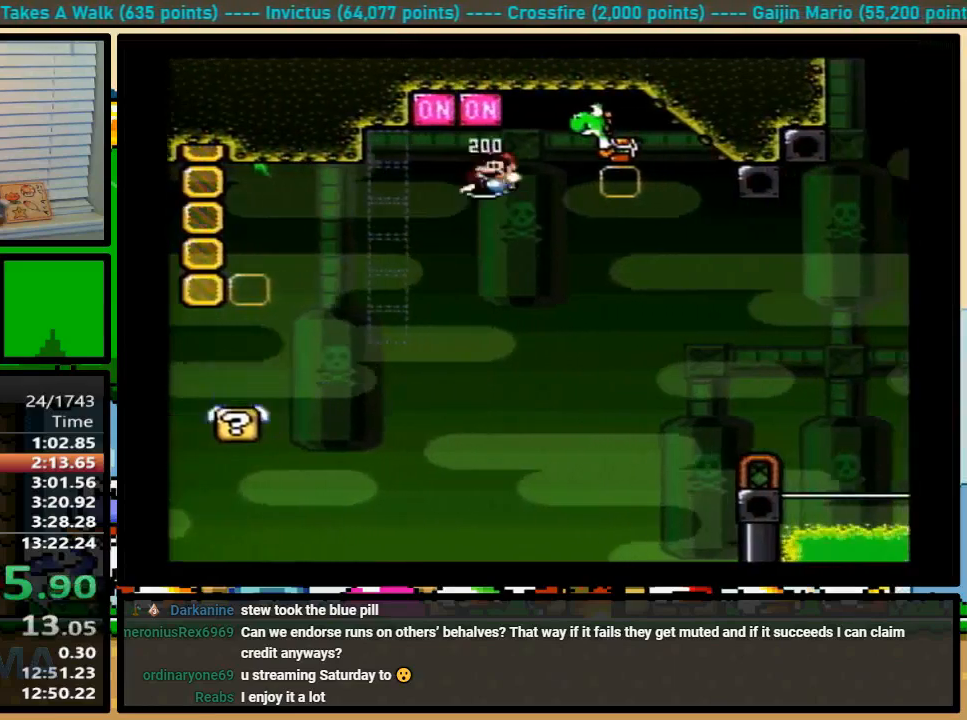
{"buttons": ["B", "Y", "DPAD_UP", "DPAD_RIGHT"], "events": [[117, "DPAD_LEFT", "up"], [267, "DPAD_RIGHT", "down"], [267, "DPAD_UP", "down"], [300, "B", "up"], [433, "B", "down"]]}
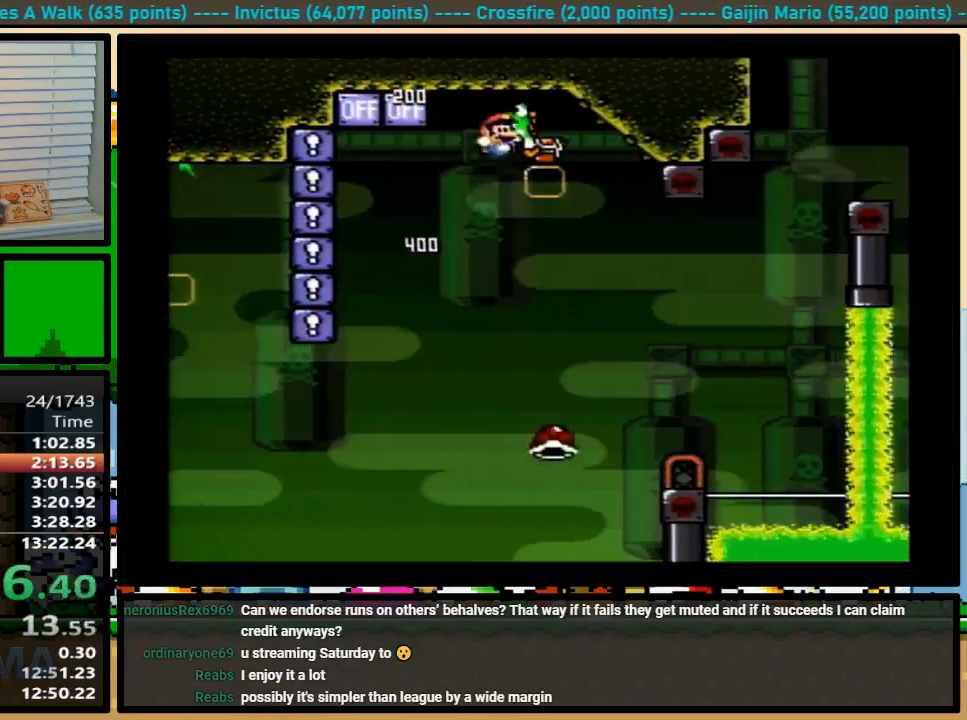
{"buttons": ["B", "Y", "DPAD_UP", "DPAD_RIGHT"], "events": [[300, "DPAD_UP", "up"], [500, "DPAD_UP", "down"]]}
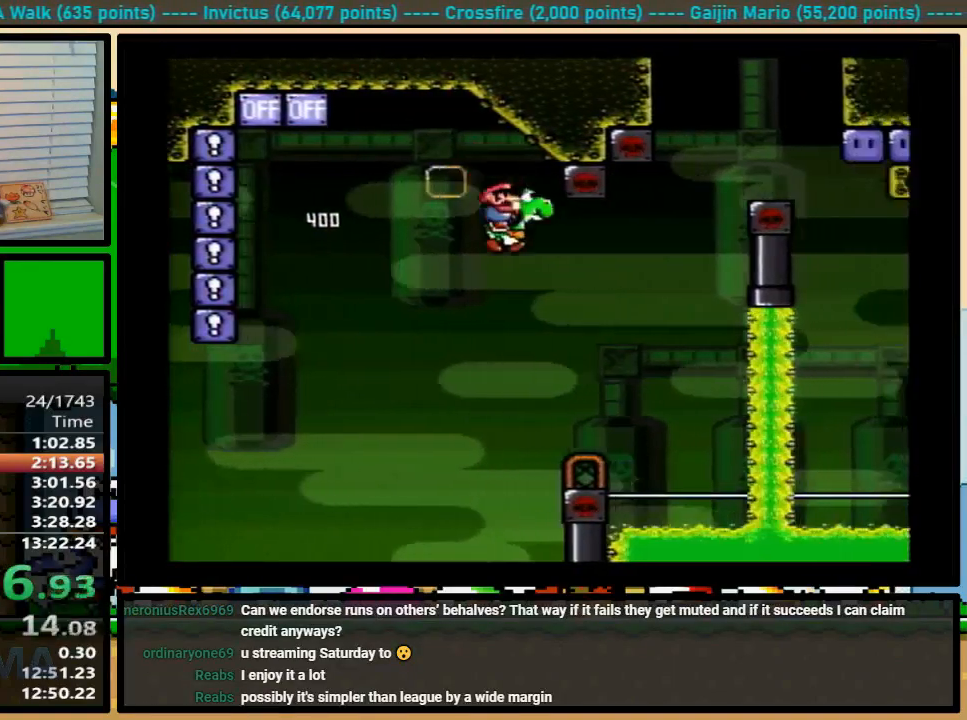
{"buttons": ["B", "Y", "DPAD_RIGHT"], "events": [[33, "A", "down"], [33, "X", "down"], [133, "A", "up"], [167, "X", "up"], [267, "DPAD_UP", "up"]]}
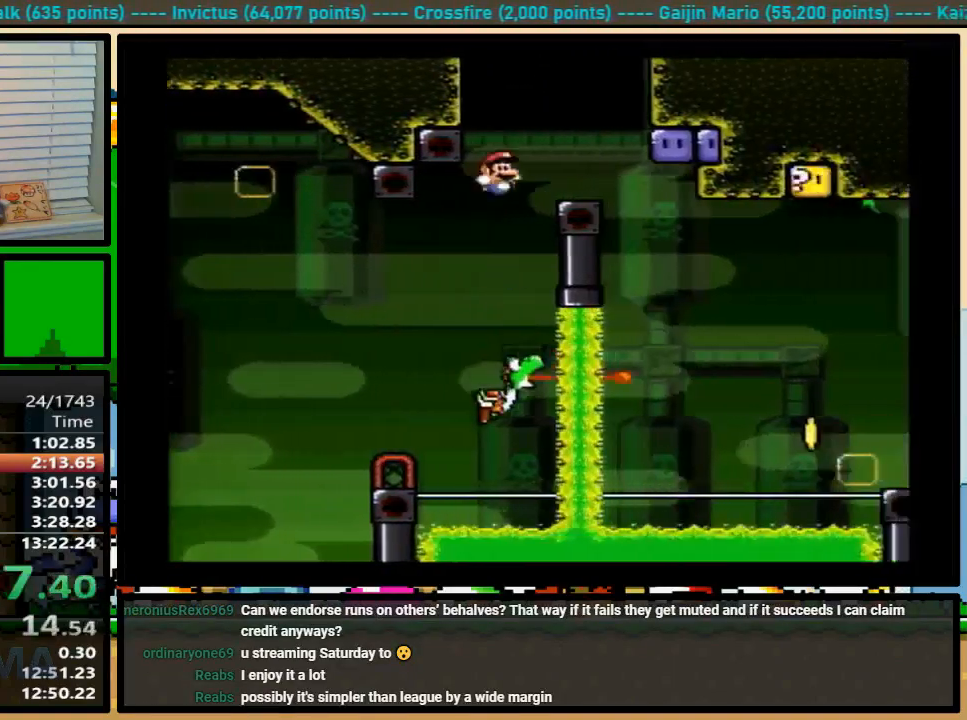
{"buttons": ["B", "Y", "DPAD_UP", "DPAD_RIGHT"], "events": [[67, "B", "up"], [67, "Y", "up"], [100, "DPAD_UP", "down"], [167, "B", "down"], [167, "Y", "down"]]}
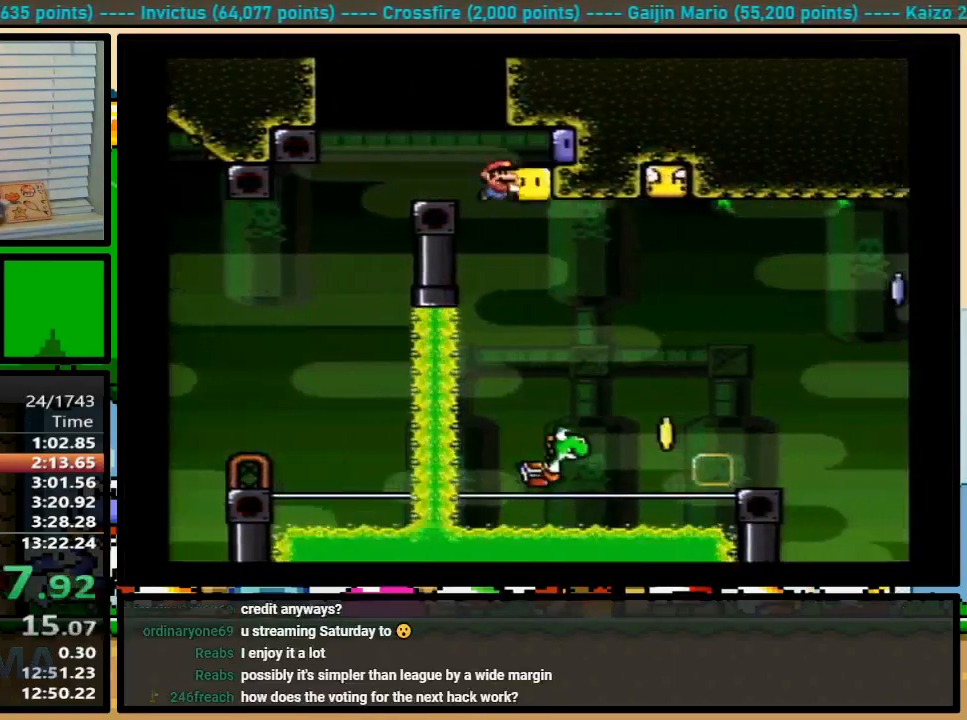
{"buttons": ["A", "X", "DPAD_RIGHT"], "events": [[167, "Y", "up"], [200, "B", "up"], [300, "DPAD_UP", "up"], [333, "A", "down"], [333, "X", "down"]]}
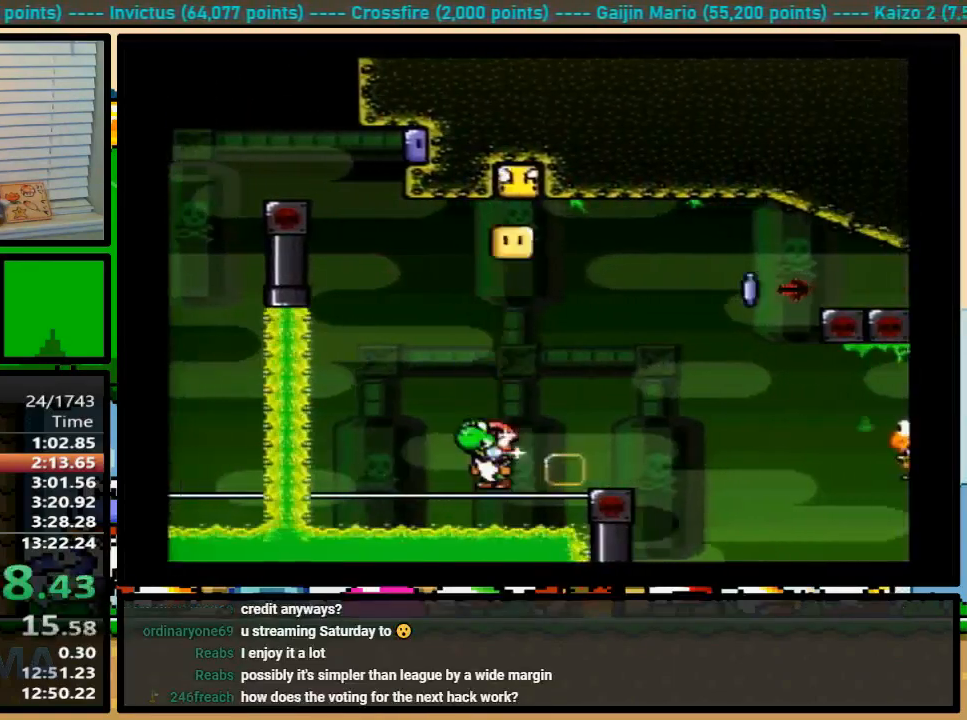
{"buttons": ["DPAD_RIGHT"], "events": [[367, "A", "up"], [367, "X", "up"], [467, "Y", "down"], [500, "Y", "up"]]}
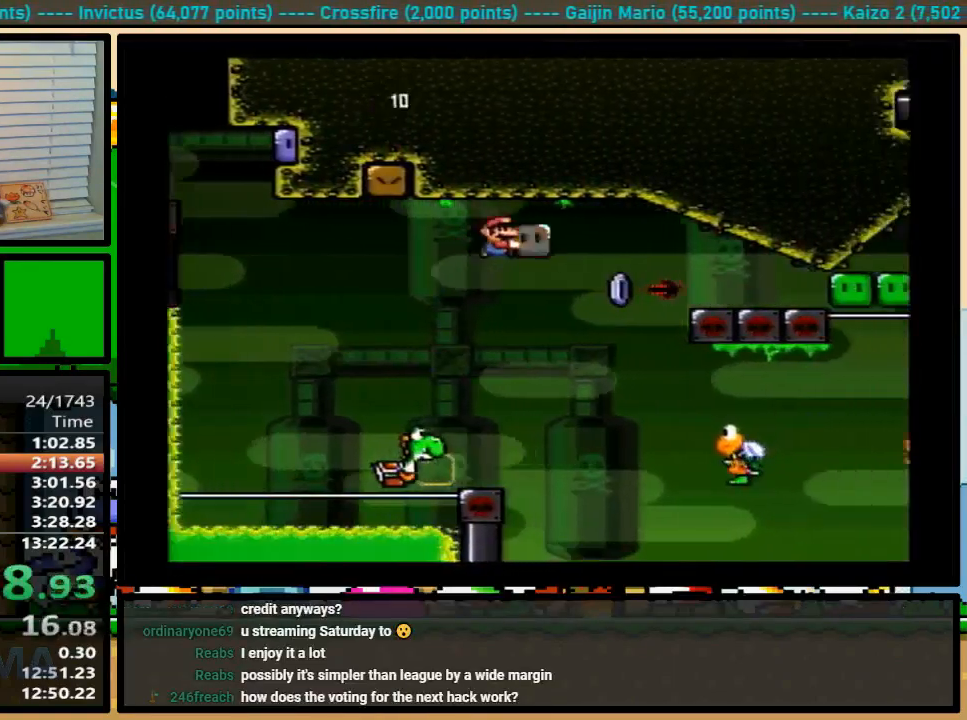
{"buttons": ["B", "Y", "DPAD_RIGHT"], "events": [[67, "Y", "down"], [433, "B", "down"], [467, "Y", "up"], [500, "Y", "down"]]}
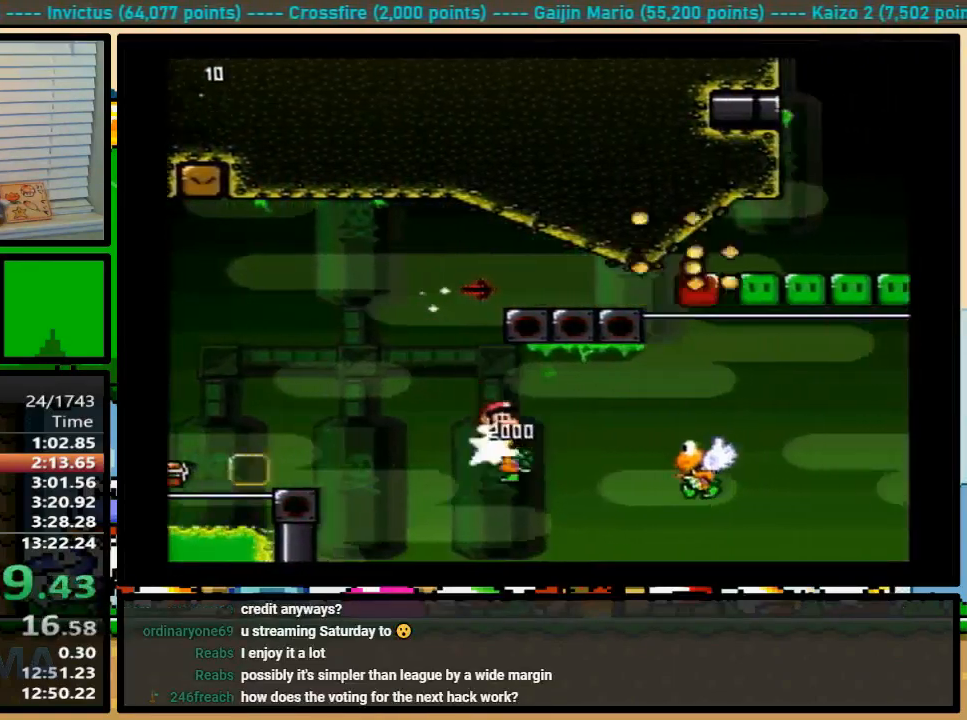
{"buttons": ["B", "Y", "DPAD_RIGHT"], "events": [[333, "DPAD_UP", "down"], [400, "DPAD_UP", "up"]]}